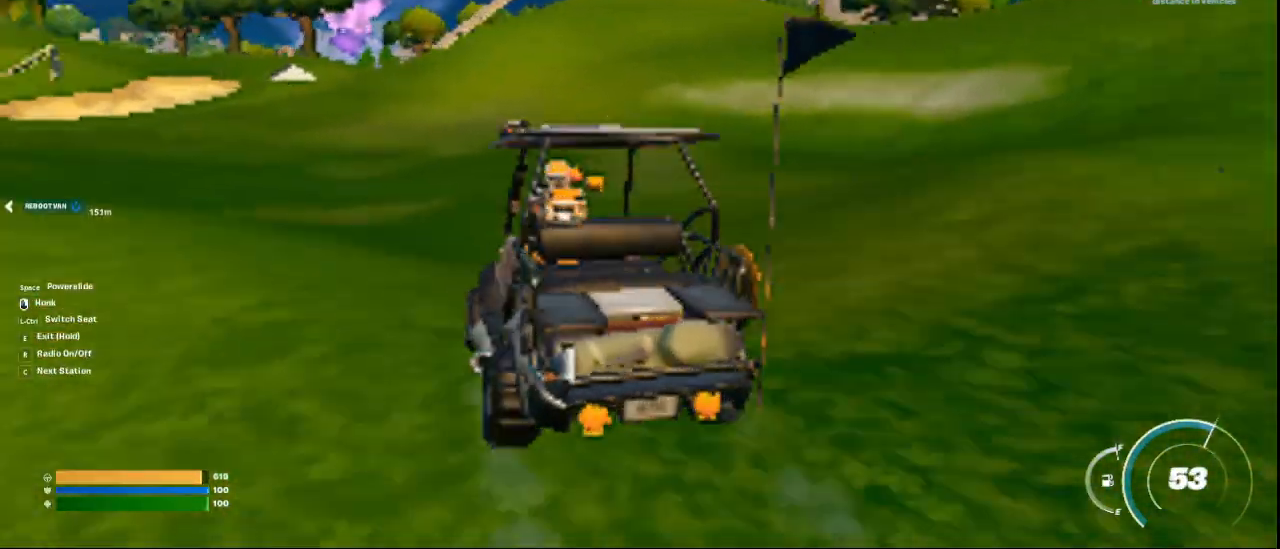
Gameplay with keyboard and mouse; each line is a JSON object with the keys and mouse buttons held at the frame after it. "events" lists presses ("down") and releases ("up") of "1", "2", "3", "4", "5", "a", "alt", "c", "ctrl", "d", "e", "f", "q", "r", "s", "shift", "space", "tab", "v", "w", "x", "z", "mouse_left", "mouse_middle", "mouse_right", "mouse_wheel_up" and "mouse_wheel_down" between this image and that frame as [ms after this image, input, new state], when the widget could be followed in between. "mouse_left", "mouse_middle", "mouse_right", "mouse_wheel_up", "mouse_wheel_down" = the "left", "middle", "right", "wheel_up", "wheel_down" buttons of the "mouse" list. No other keys are recorded. Not read: mouse_move.
{"keys": ["w"], "mouse": [], "events": []}
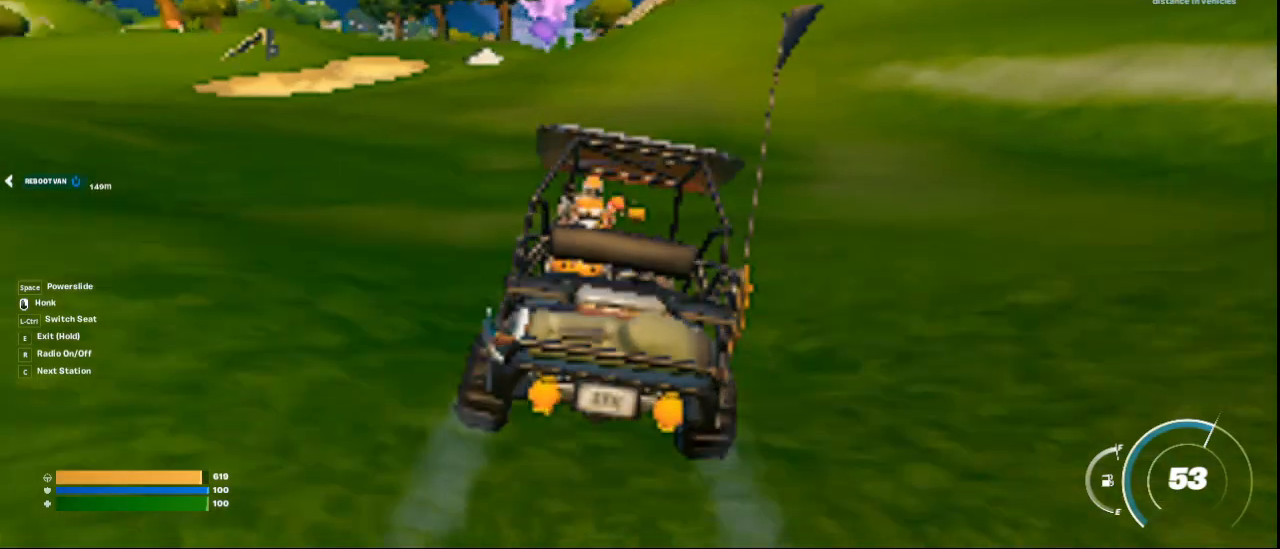
{"keys": ["w"], "mouse": [], "events": [[250, "a", "down"], [459, "a", "up"]]}
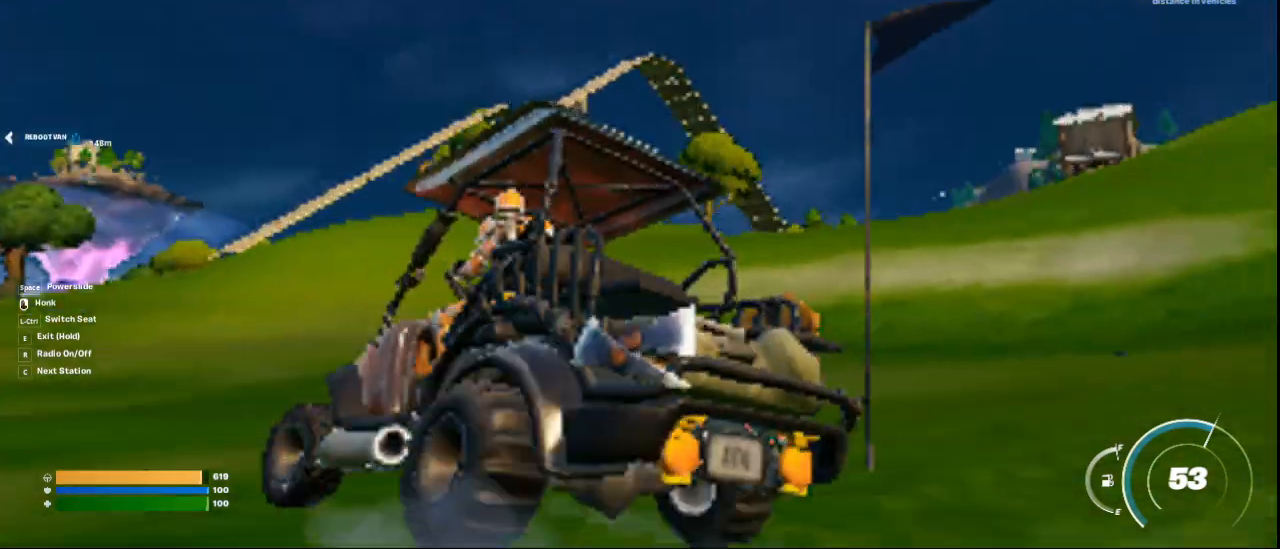
{"keys": ["w"], "mouse": [], "events": []}
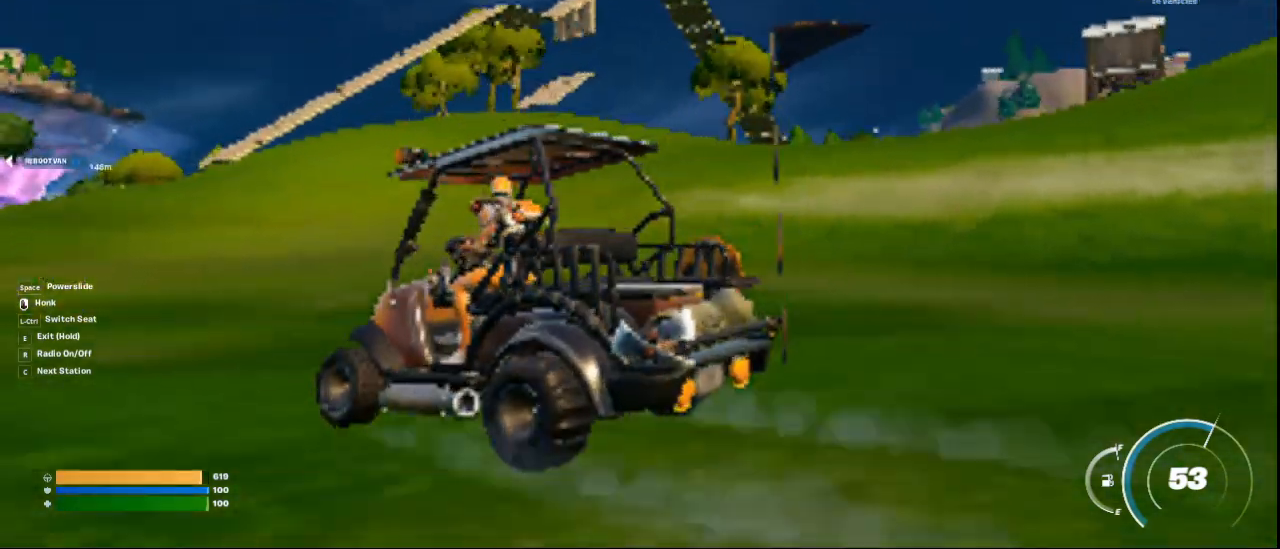
{"keys": ["w"], "mouse": [], "events": []}
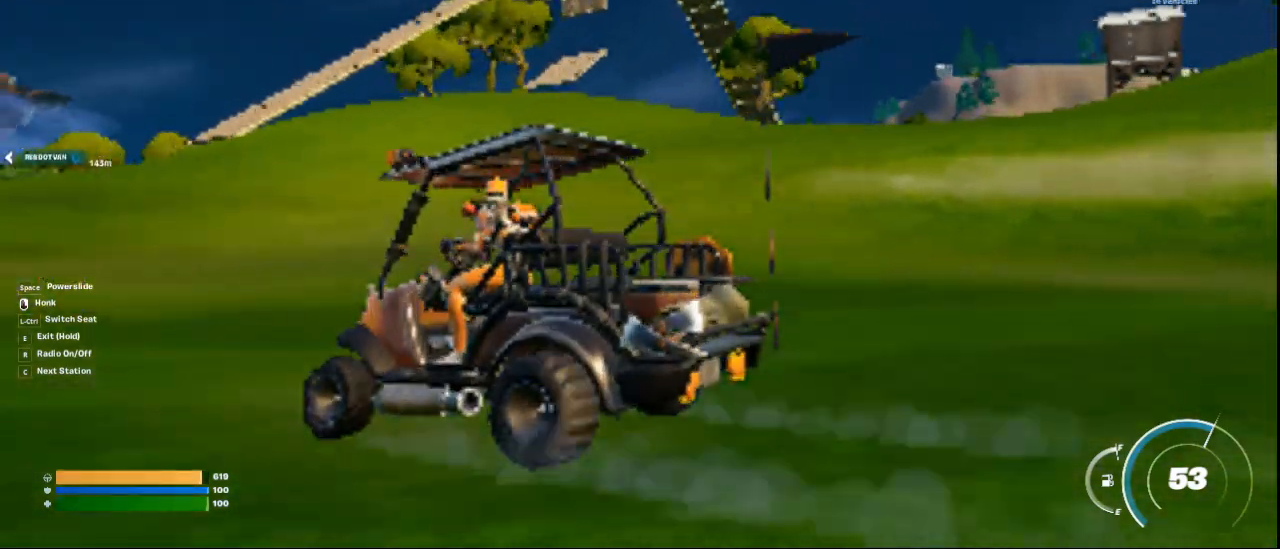
{"keys": ["w"], "mouse": [], "events": []}
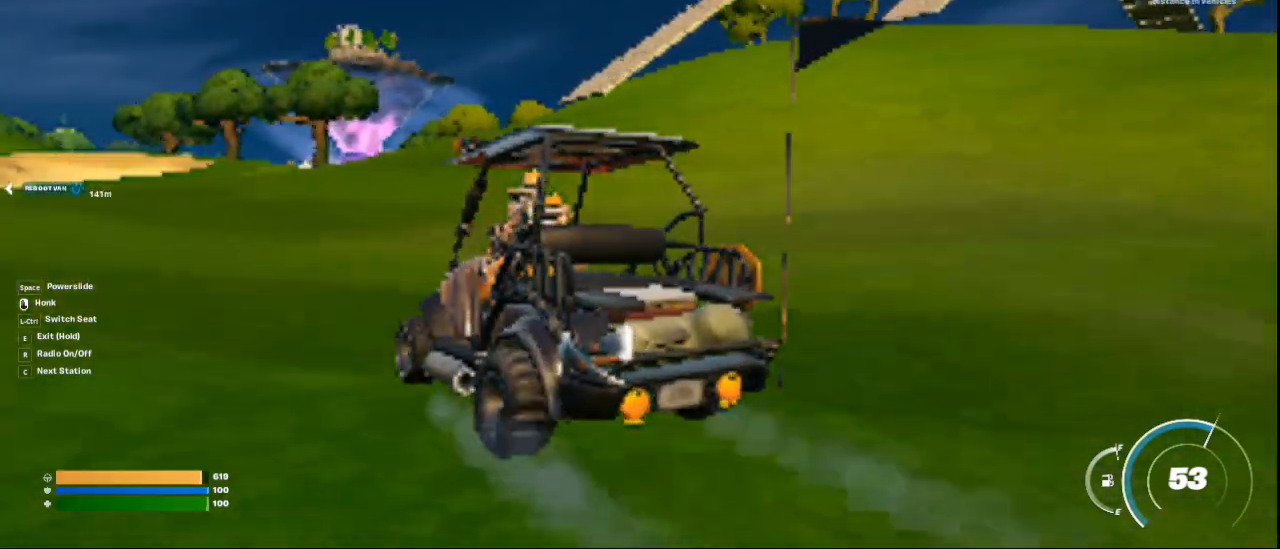
{"keys": ["w"], "mouse": [], "events": [[209, "d", "down"], [375, "d", "up"]]}
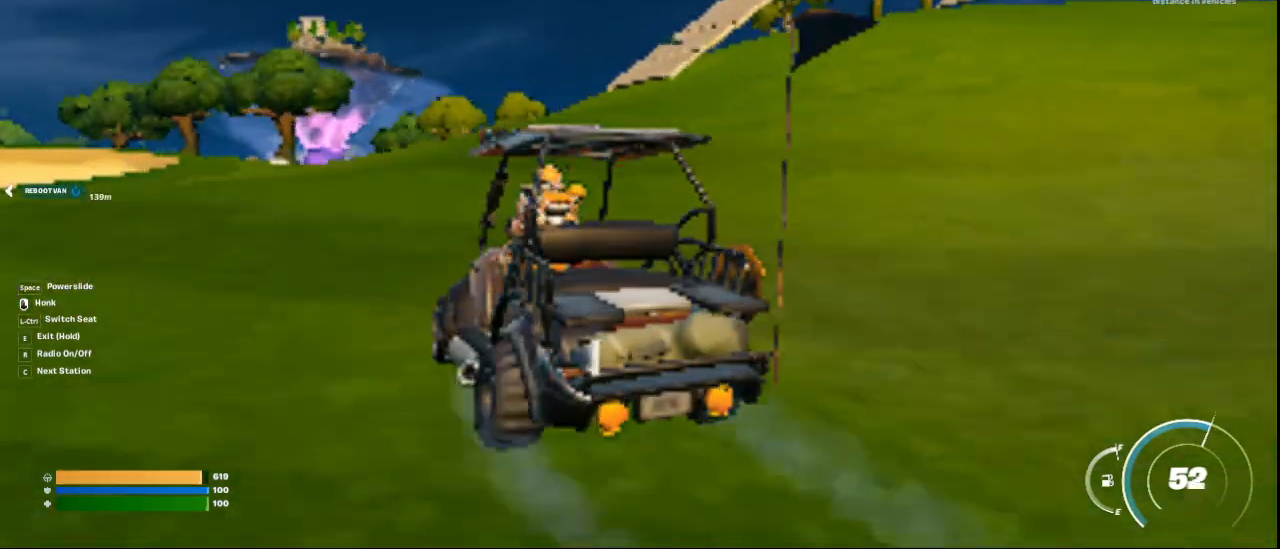
{"keys": ["d", "w"], "mouse": [], "events": [[333, "d", "down"]]}
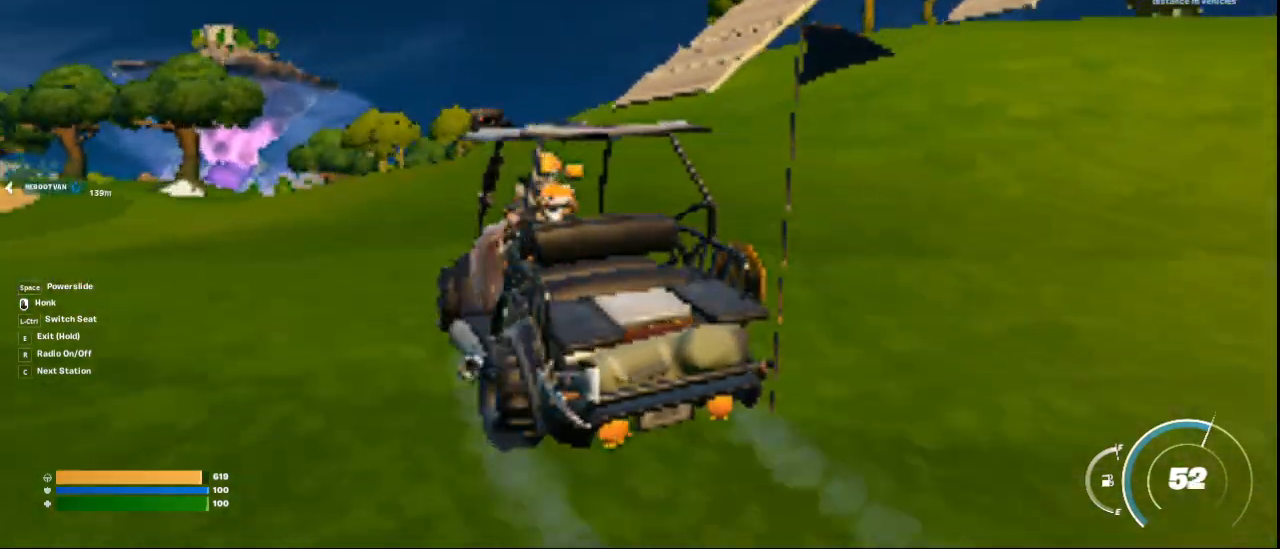
{"keys": ["w"], "mouse": [], "events": [[83, "d", "up"]]}
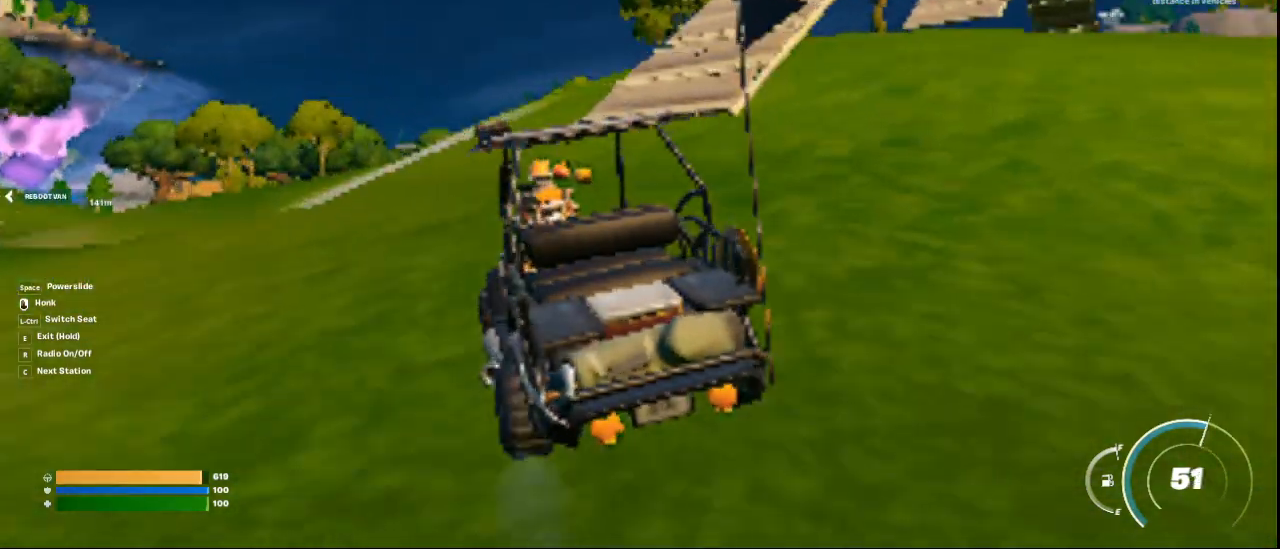
{"keys": ["d", "w"], "mouse": [], "events": [[42, "d", "down"], [292, "d", "up"], [501, "d", "down"]]}
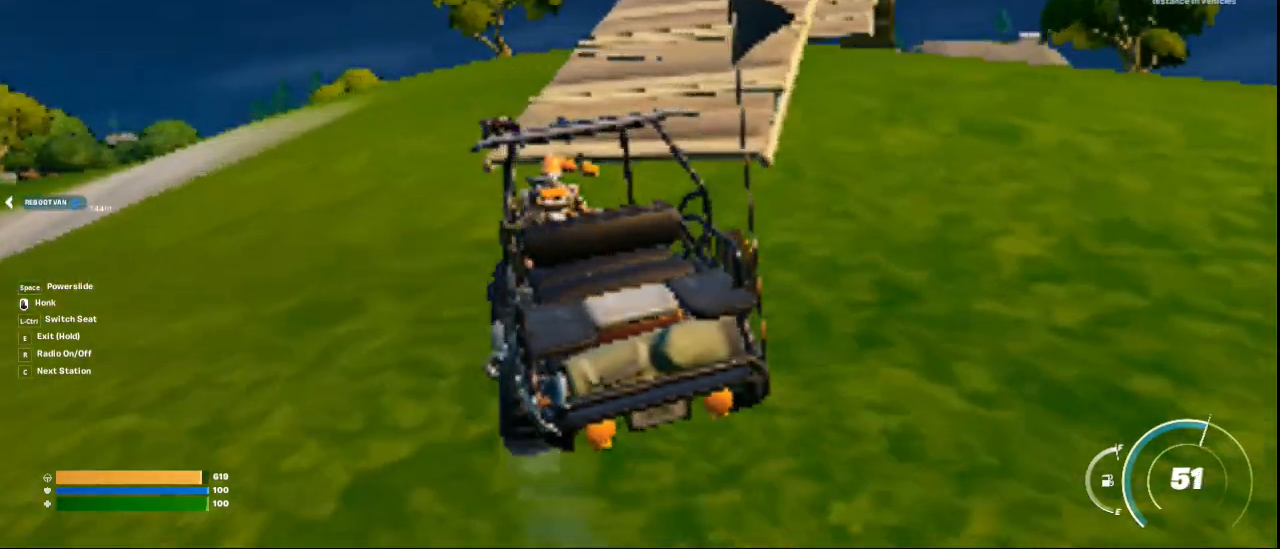
{"keys": ["w"], "mouse": [], "events": [[459, "d", "up"]]}
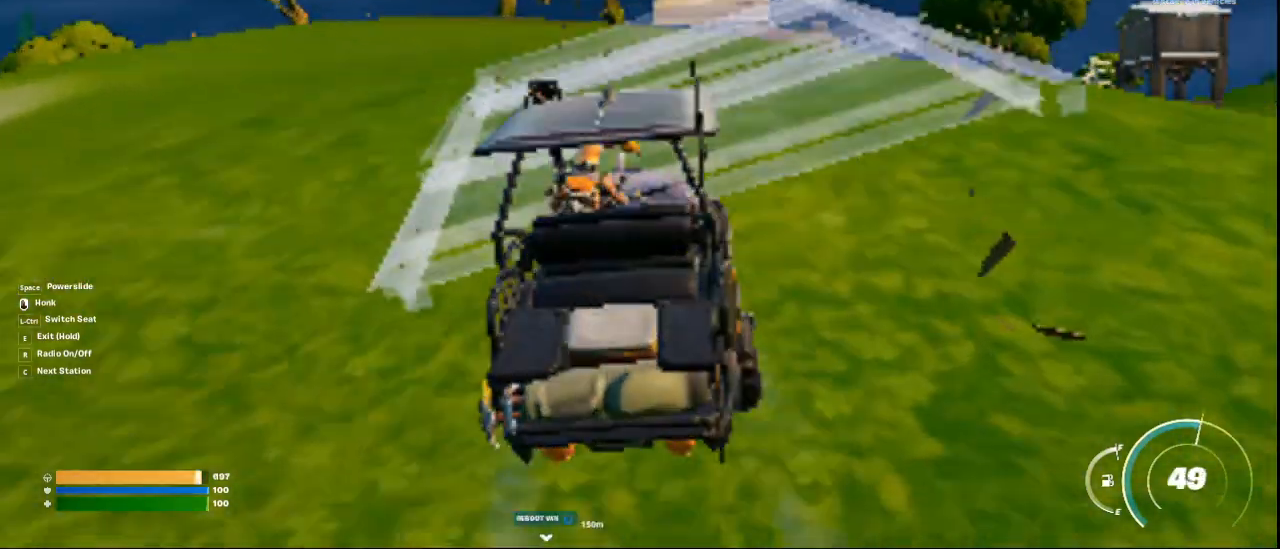
{"keys": ["s"], "mouse": [], "events": [[84, "w", "up"], [334, "s", "down"]]}
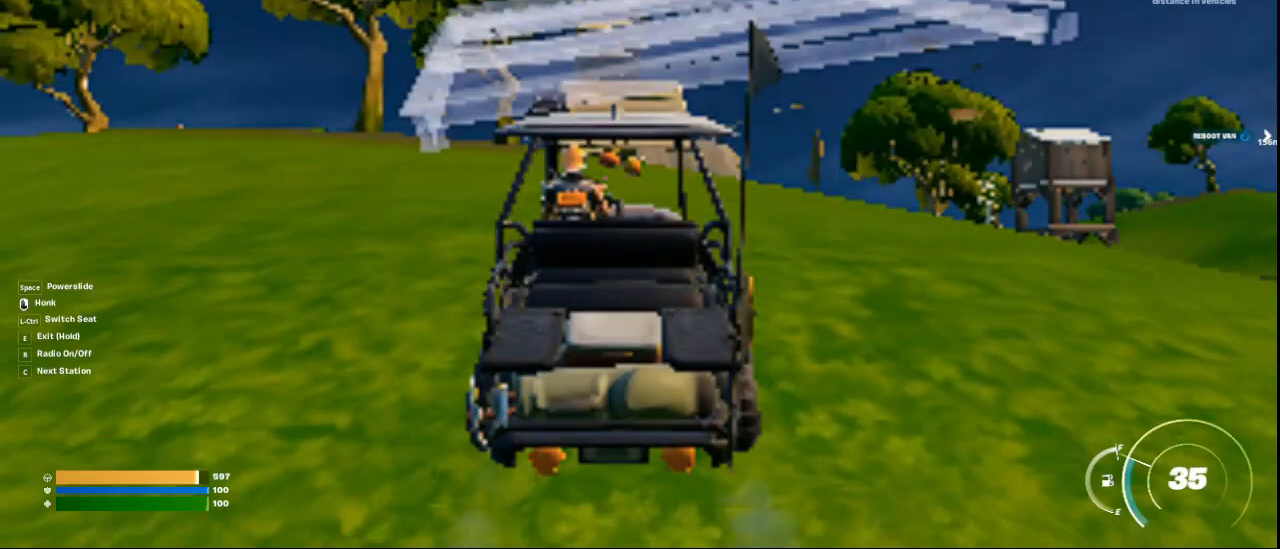
{"keys": [], "mouse": [], "events": [[209, "s", "up"]]}
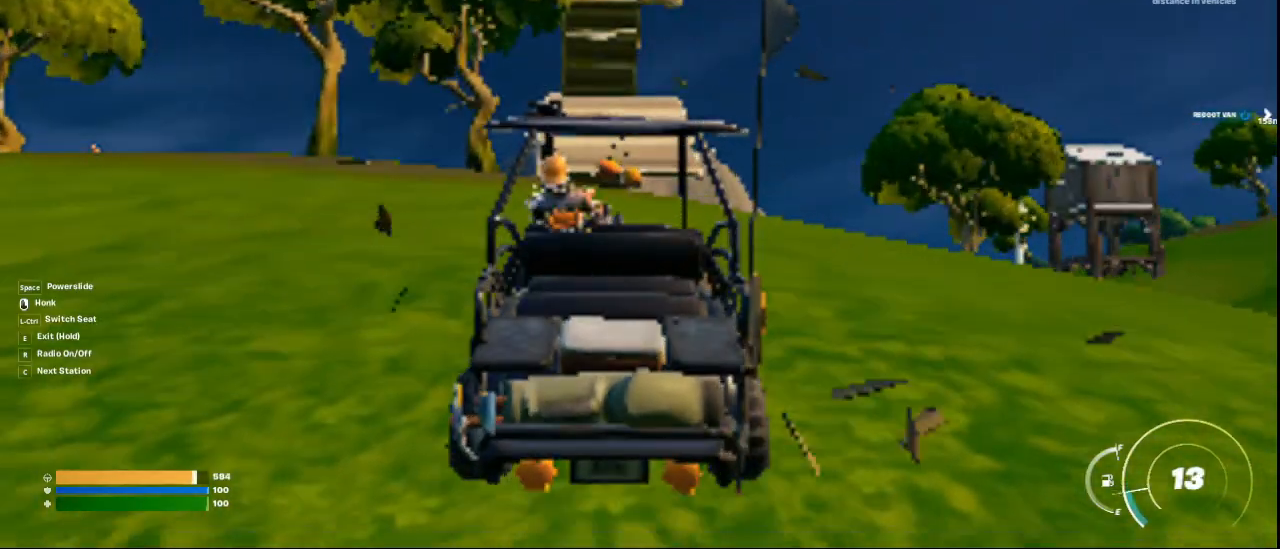
{"keys": ["s"], "mouse": [], "events": [[126, "w", "down"], [334, "w", "up"], [501, "s", "down"]]}
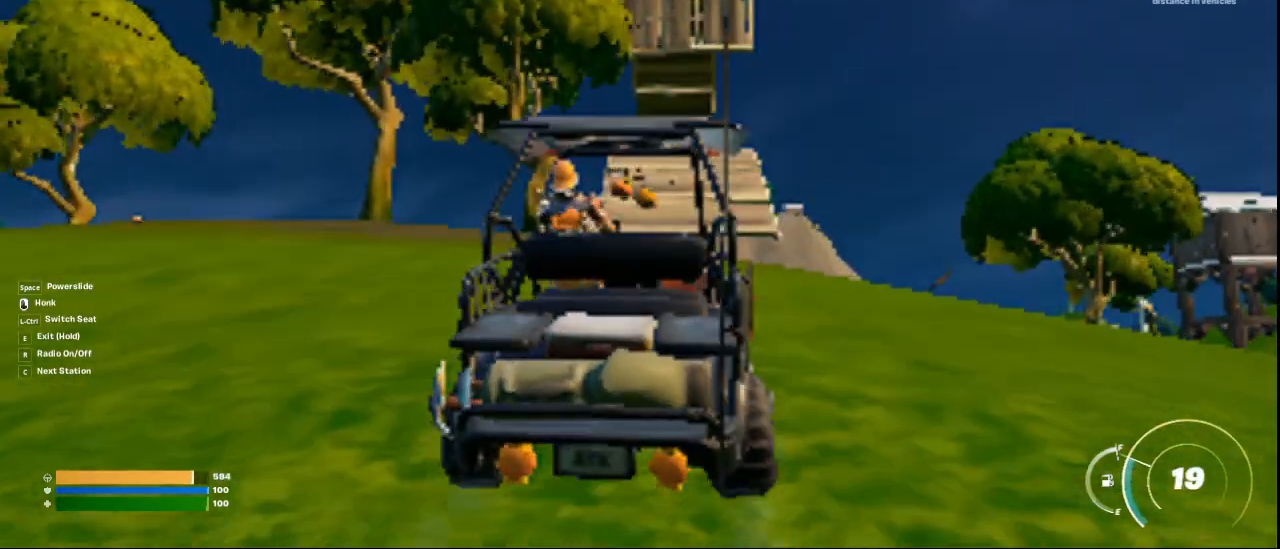
{"keys": ["e"], "mouse": [], "events": [[459, "e", "down"], [459, "s", "up"]]}
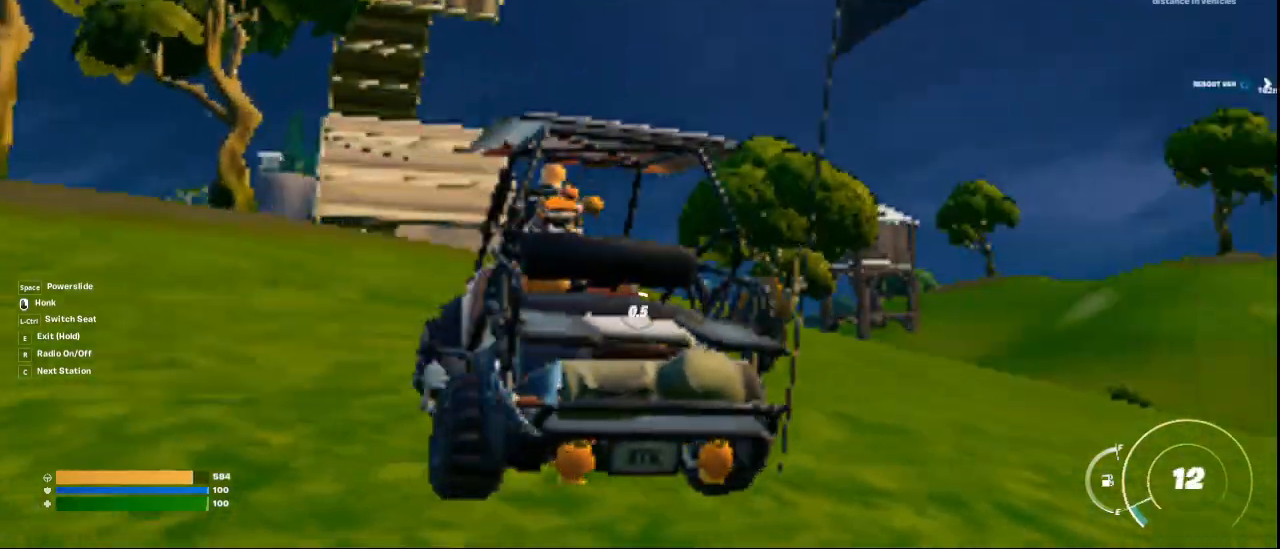
{"keys": ["e"], "mouse": [], "events": []}
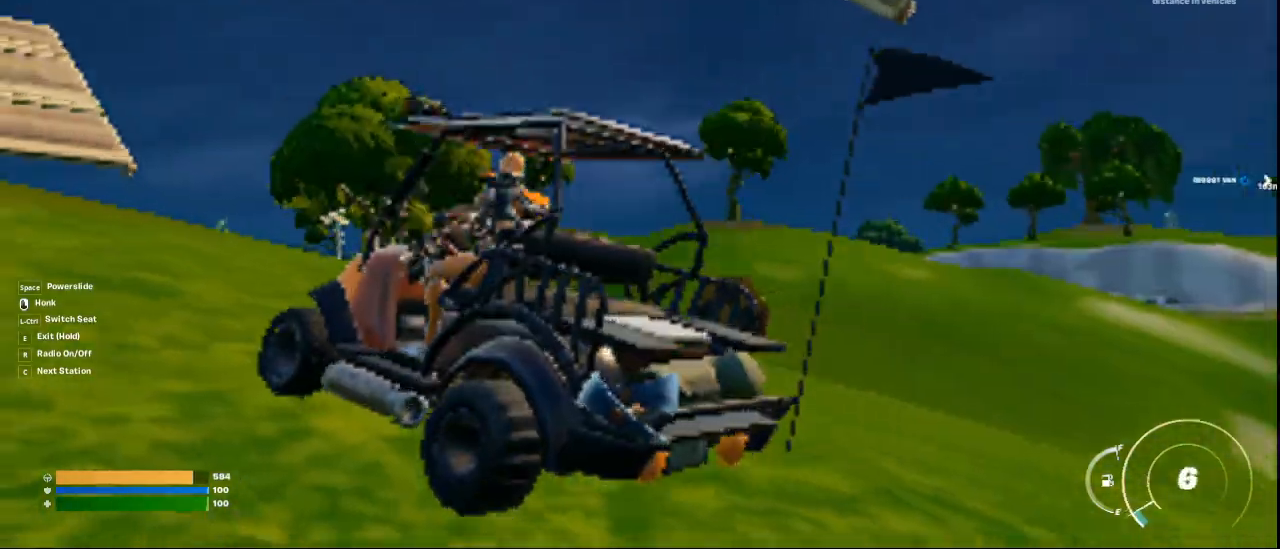
{"keys": ["d", "s"], "mouse": [], "events": [[42, "s", "down"], [125, "e", "up"], [417, "d", "down"]]}
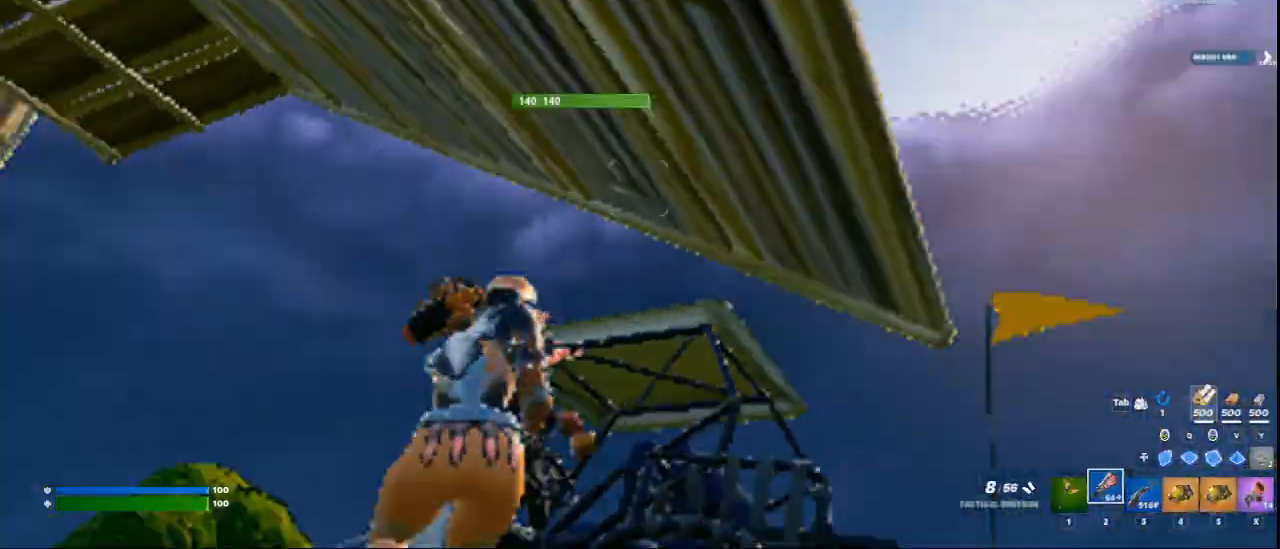
{"keys": ["d"], "mouse": [], "events": [[84, "s", "up"], [292, "w", "down"], [334, "space", "down"], [501, "space", "up"], [501, "w", "up"]]}
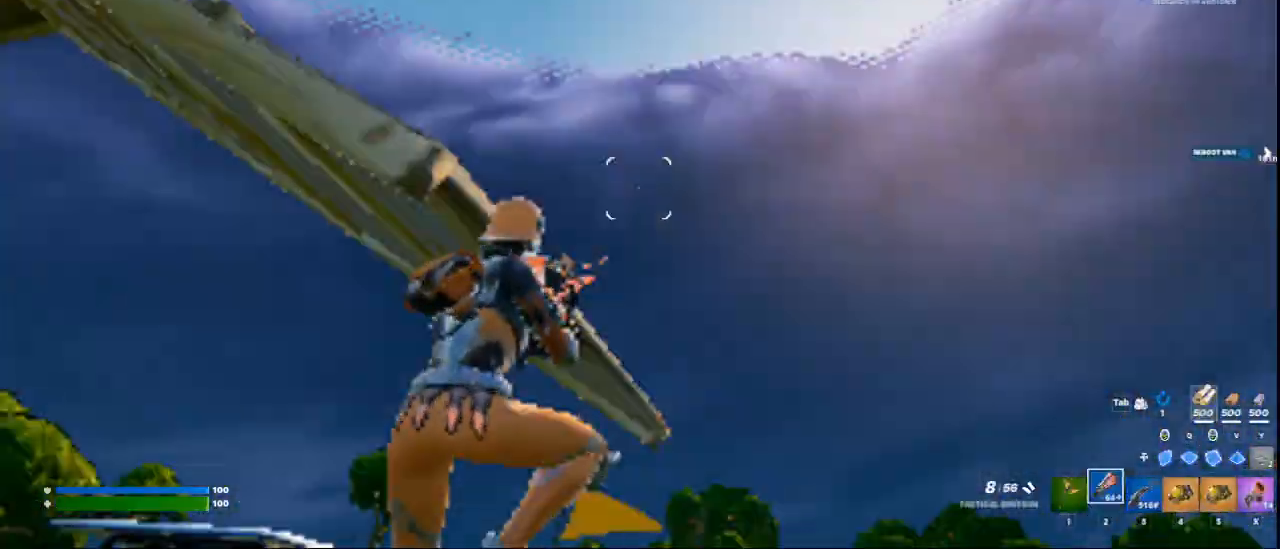
{"keys": ["d", "s"], "mouse": [], "events": [[334, "s", "down"]]}
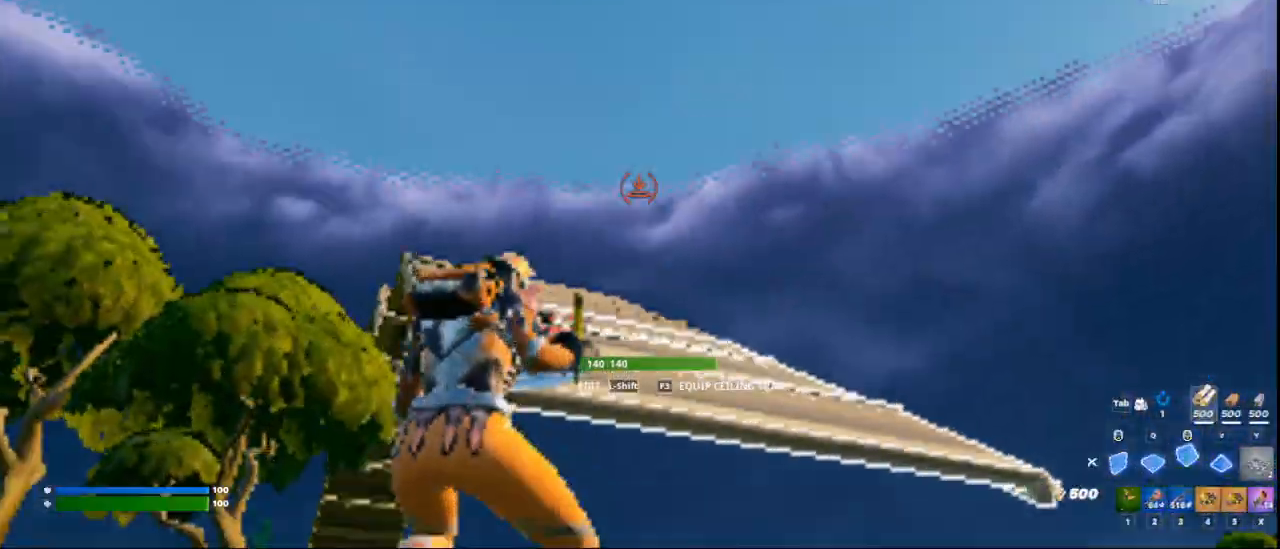
{"keys": ["d", "s"], "mouse": [], "events": [[83, "d", "up"], [250, "d", "down"]]}
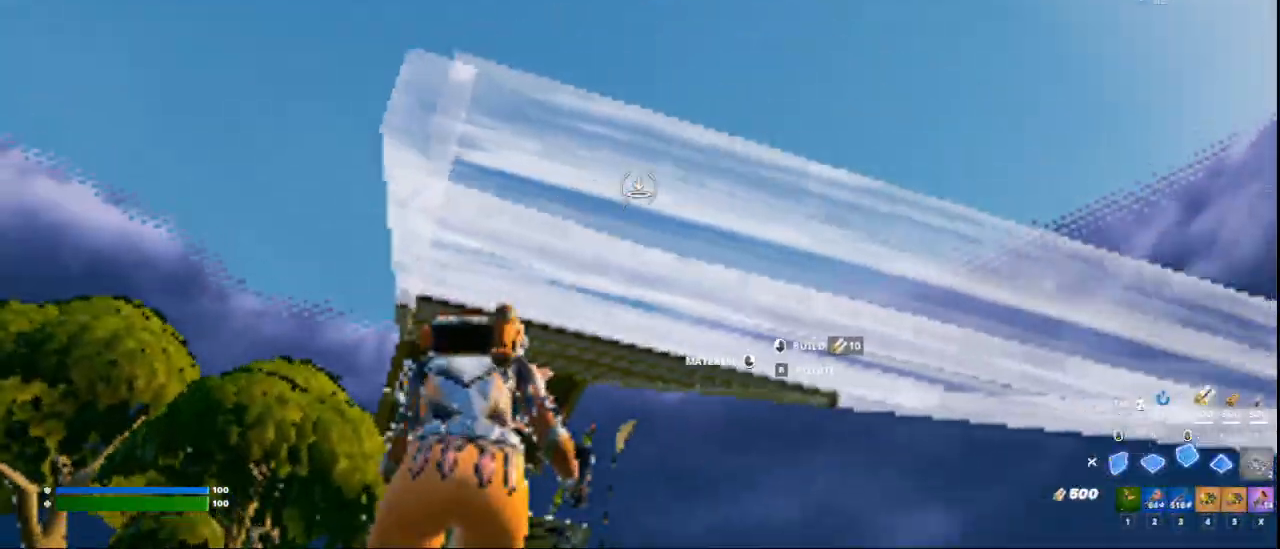
{"keys": ["d", "s", "space"], "mouse": [], "events": [[83, "mouse_left", "down"], [167, "mouse_left", "up"], [459, "space", "down"]]}
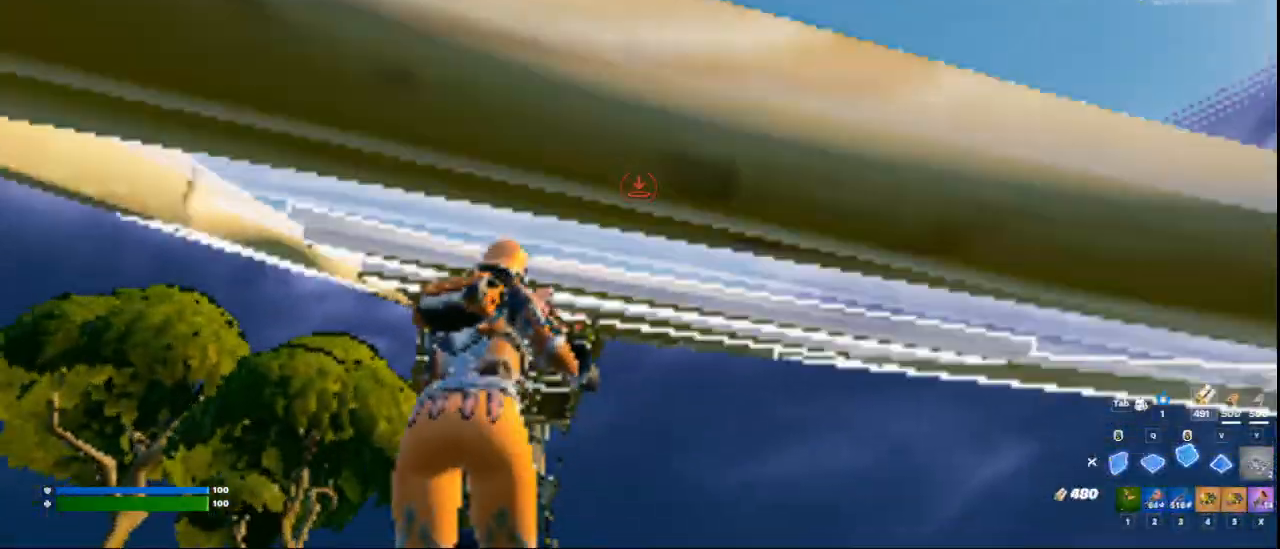
{"keys": ["a", "w"], "mouse": [], "events": [[167, "d", "up"], [167, "space", "up"], [292, "a", "down"], [376, "s", "up"], [459, "w", "down"]]}
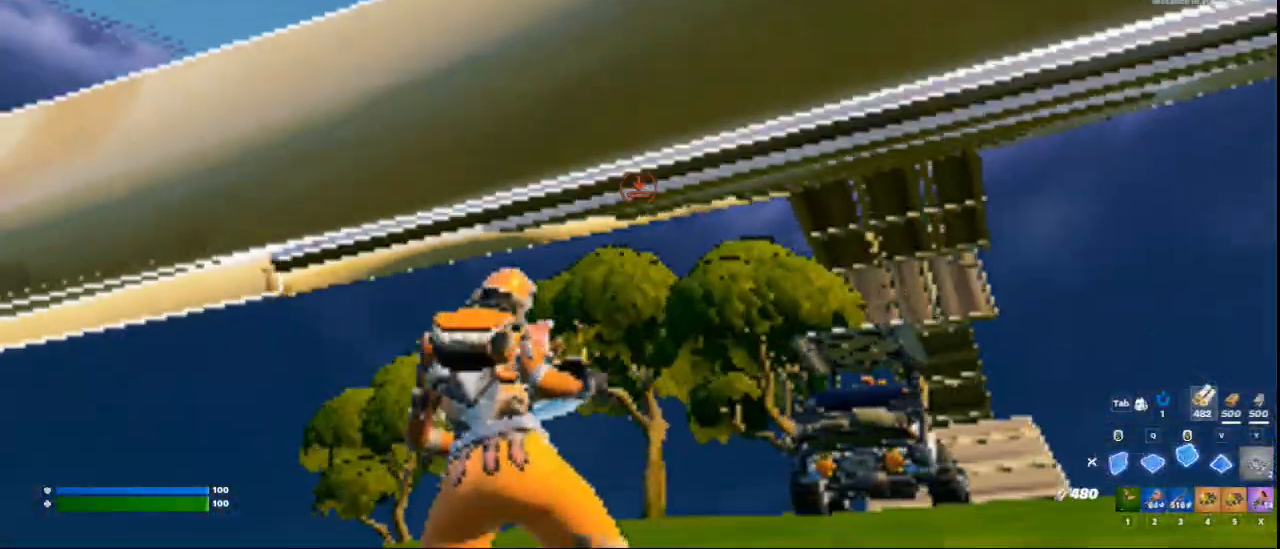
{"keys": ["a", "w"], "mouse": [], "events": []}
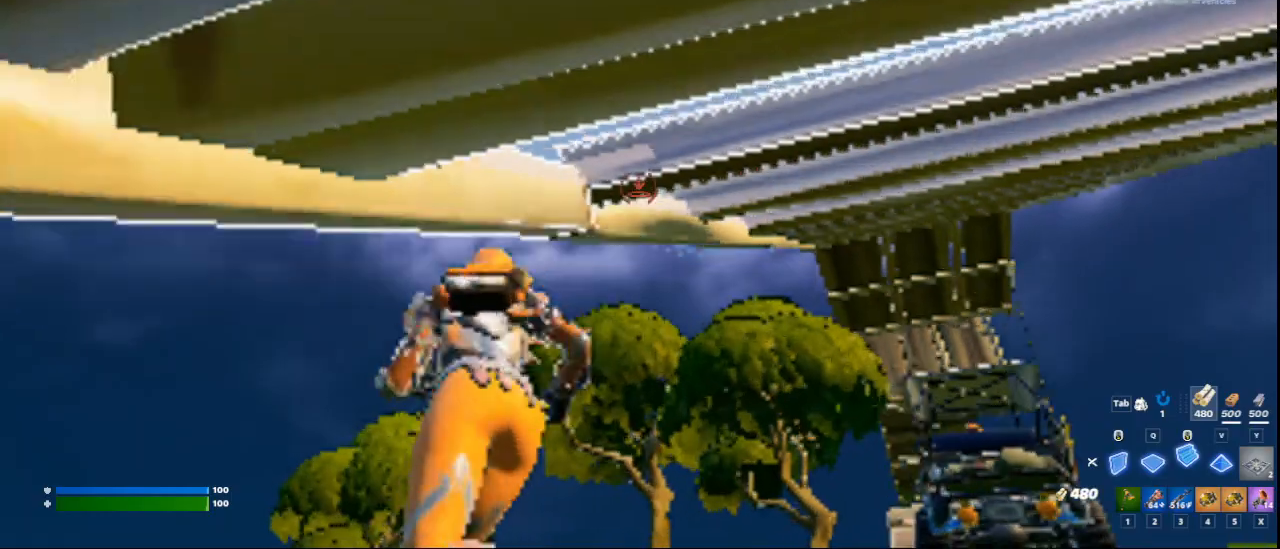
{"keys": ["d", "s"], "mouse": [], "events": [[291, "w", "up"], [333, "s", "down"], [458, "a", "up"], [500, "d", "down"]]}
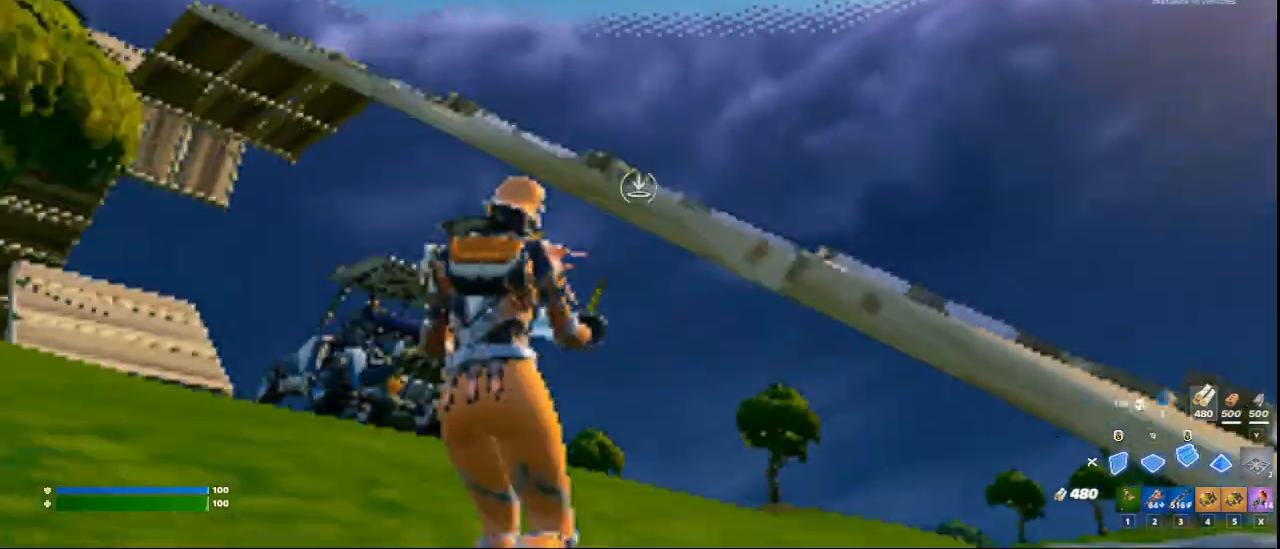
{"keys": ["d"], "mouse": [], "events": [[292, "s", "up"]]}
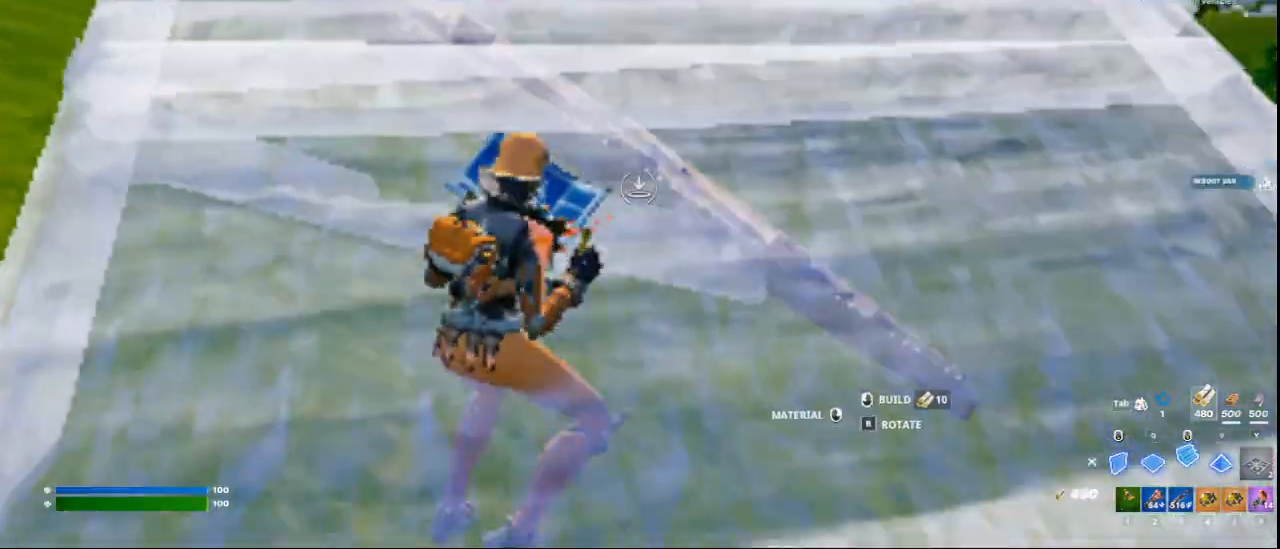
{"keys": ["d", "w"], "mouse": [], "events": [[42, "w", "down"]]}
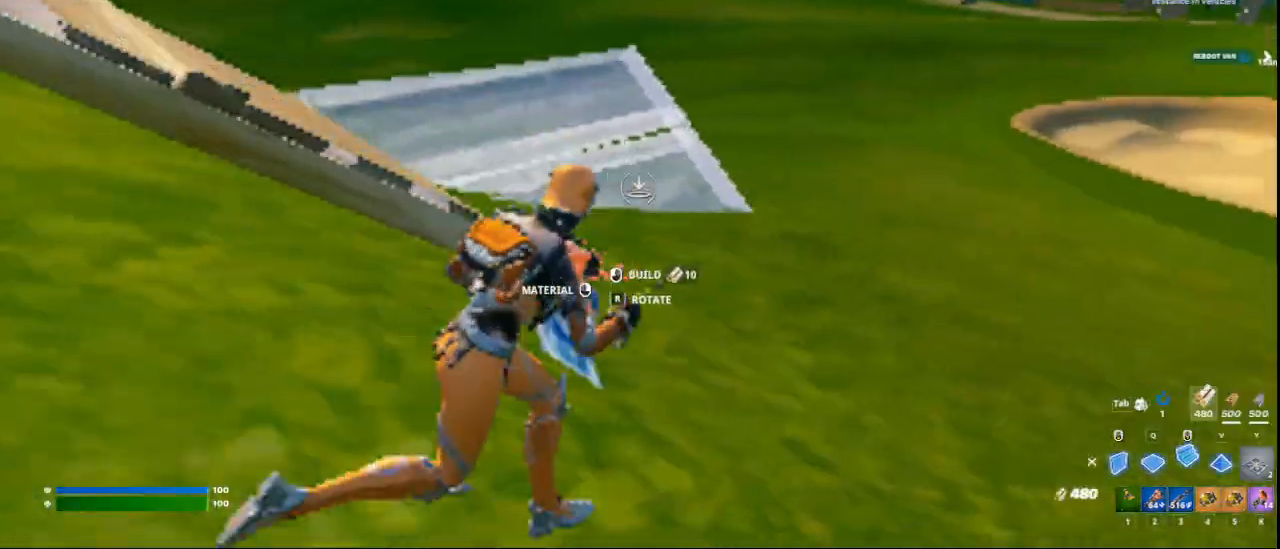
{"keys": ["d", "w"], "mouse": [], "events": []}
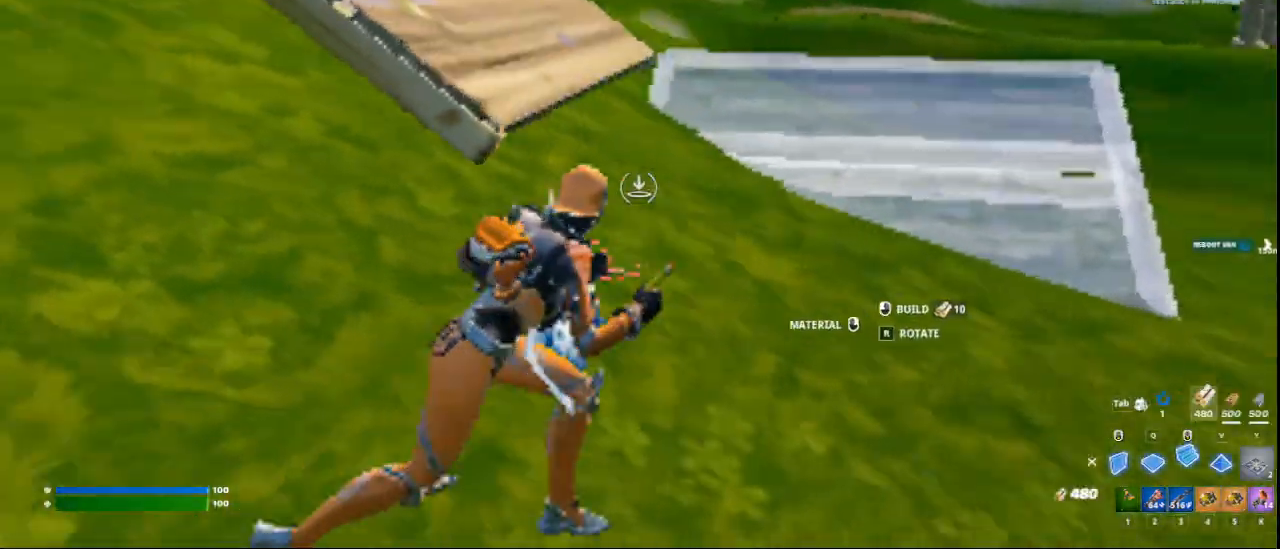
{"keys": ["d", "s"], "mouse": [], "events": [[125, "w", "up"], [250, "s", "down"]]}
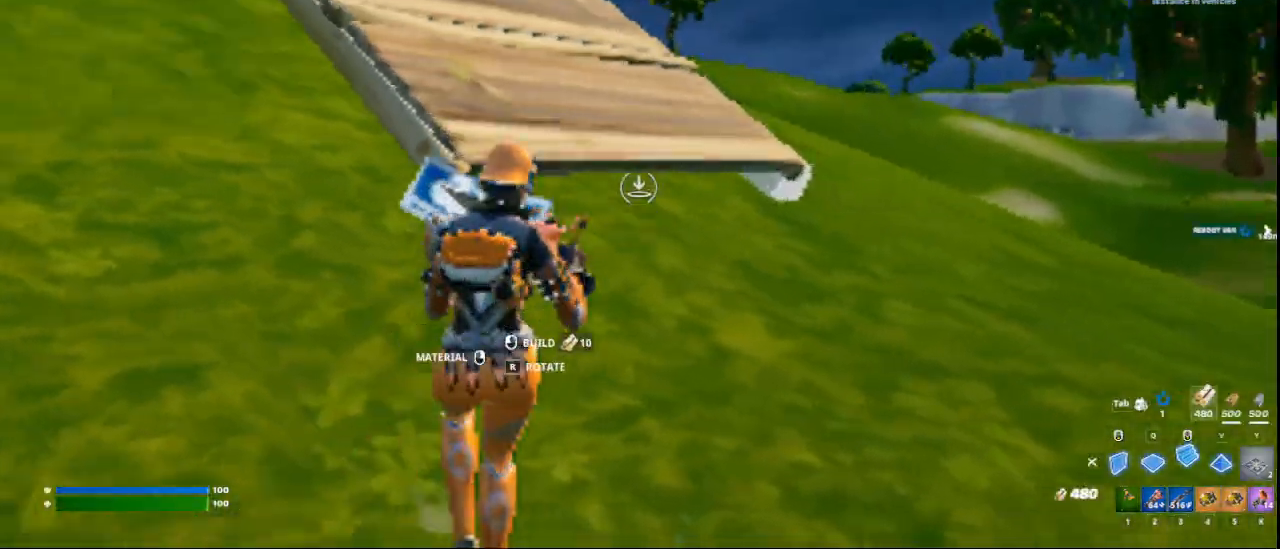
{"keys": ["d", "s"], "mouse": [], "events": []}
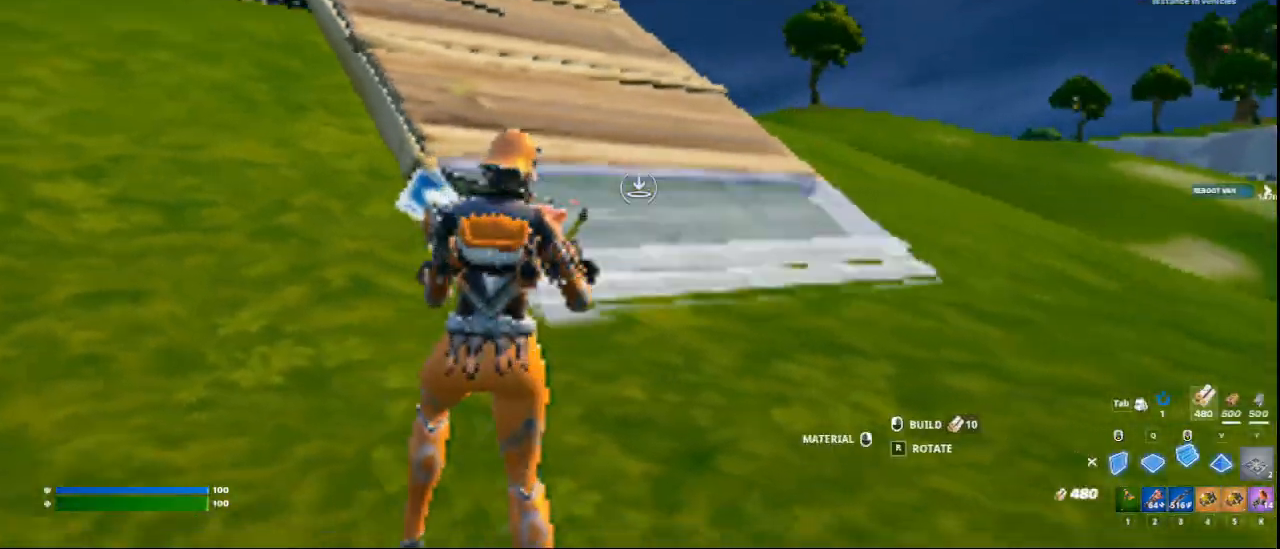
{"keys": ["s"], "mouse": [], "events": [[501, "d", "up"]]}